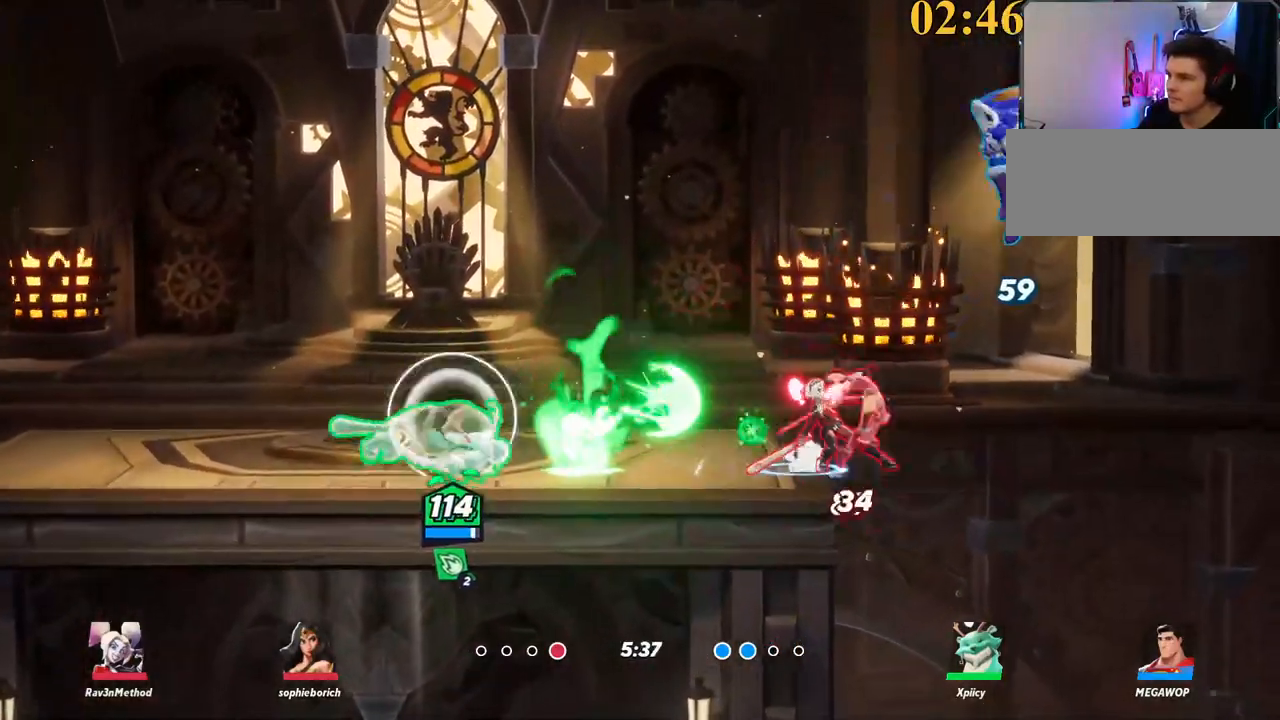
Gameplay with keyboard; each line is a JSON object with the keys held at the frame after it. "events" lists presses ("down") and releases ("up") of ".", "/", "0", "1", "2", "3", "4", "5", "6", "7", "8", "9", "a", "alt_l", "alt_r", "b", "backslash", "backspace", "c", "caps_lock", "comma", "ctrl_l", "ctrl_r", "d", "e", "equals", "f", "g", "h", "i", "j", "k", "l", "lbracket", "m", "minus", "n", "o", "p", "q", "quote", "r", "rbracket", "return", "s", "semicolon", "shift_l", "shift_r", "space", "super", "t", "tab", "tilde", "u", "v", "w", "x", "y" and "z" between this image and that frame as [ms after this image, input, new state], when the widget could be followed in between. No other keys are recorded. Mouse input is not recorded.
{"keys": ["d", "p"], "events": [[67, "space", "down"], [117, "backslash", "up"], [200, "space", "up"], [384, "p", "down"]]}
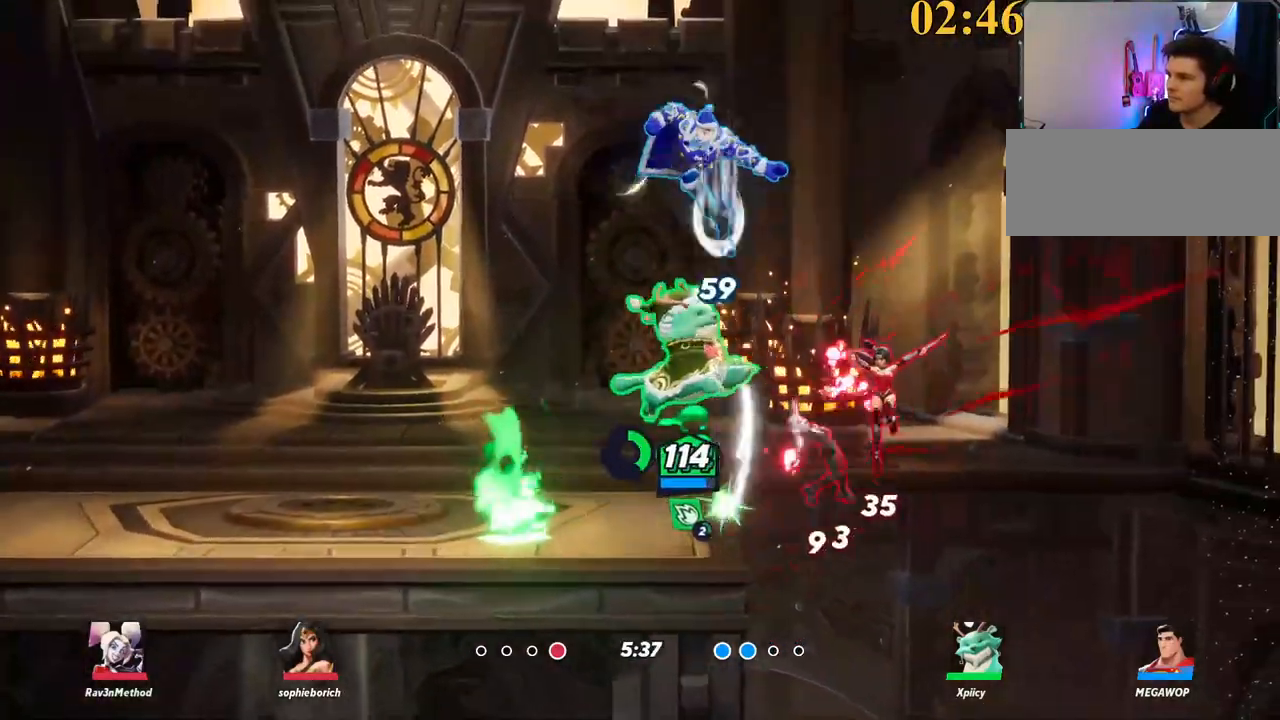
{"keys": ["a"], "events": [[84, "p", "up"], [117, "s", "down"], [217, "d", "up"], [217, "s", "up"], [350, "a", "down"]]}
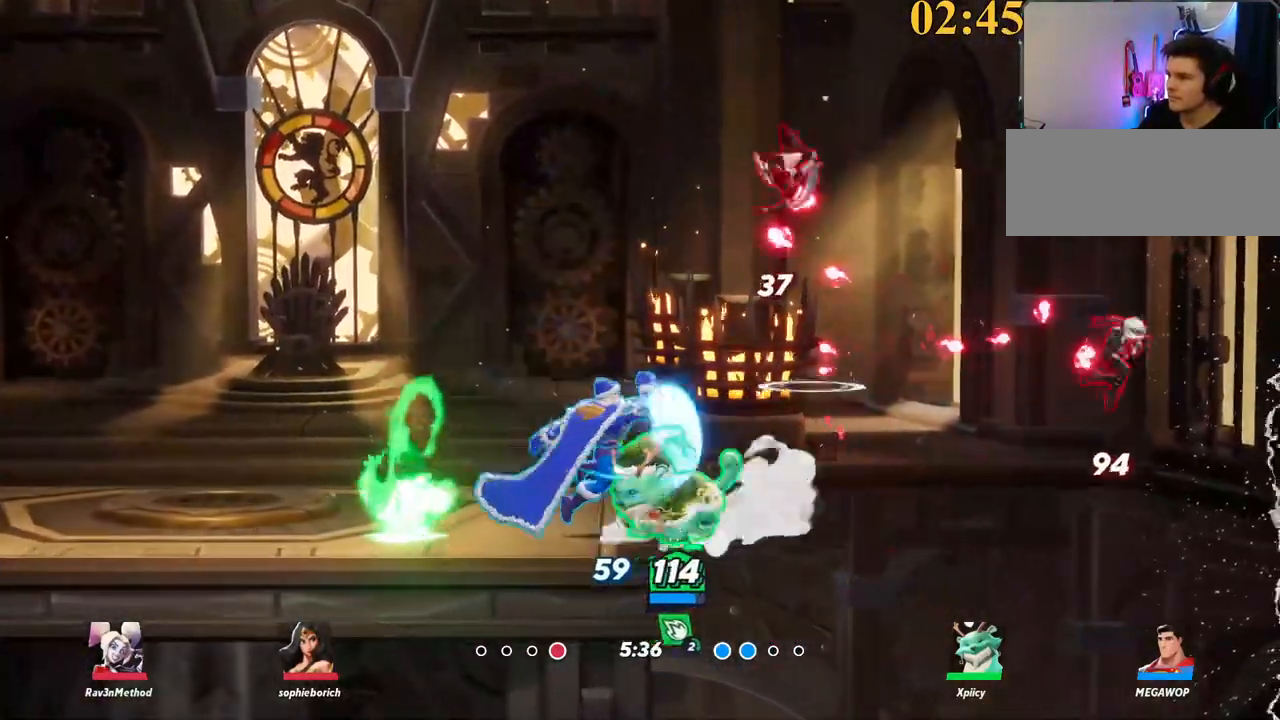
{"keys": ["d"], "events": [[50, "backslash", "down"], [184, "space", "down"], [234, "a", "up"], [234, "backslash", "up"], [234, "d", "down"], [284, "space", "up"], [417, "space", "down"], [417, "v", "down"], [467, "space", "up"], [500, "v", "up"]]}
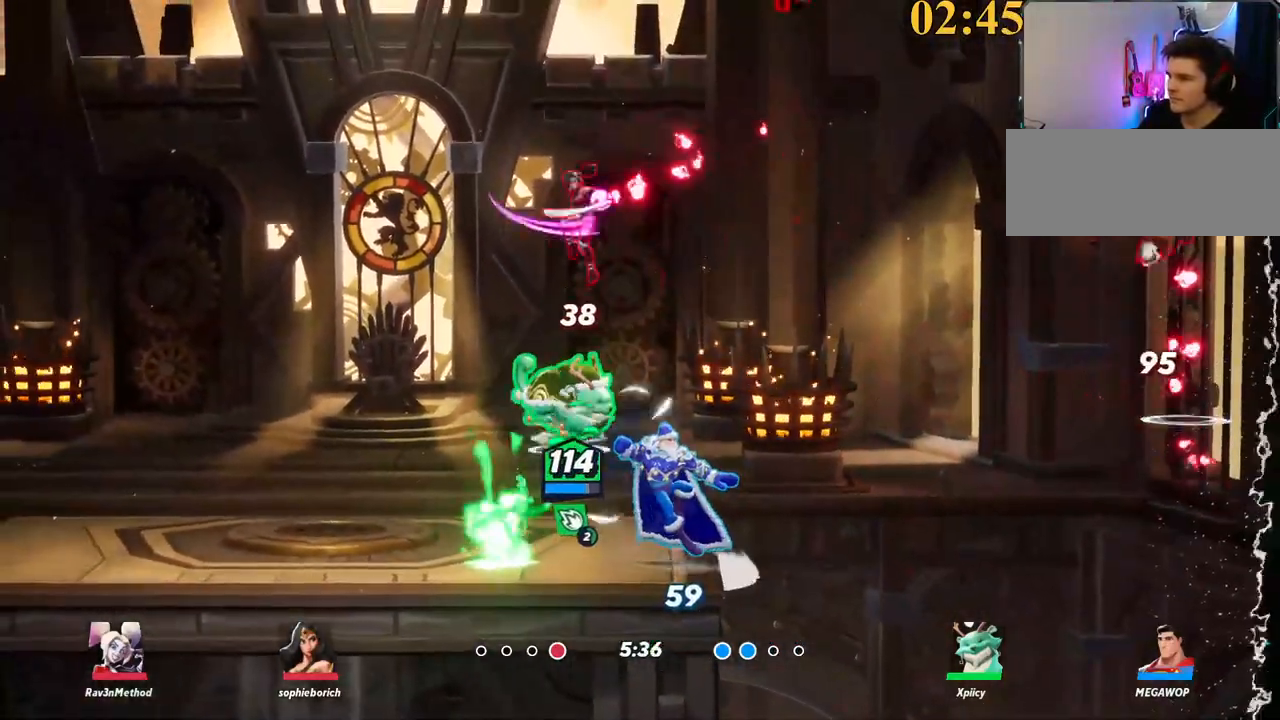
{"keys": ["a", "s"], "events": [[100, "s", "down"], [184, "a", "down"], [234, "d", "up"]]}
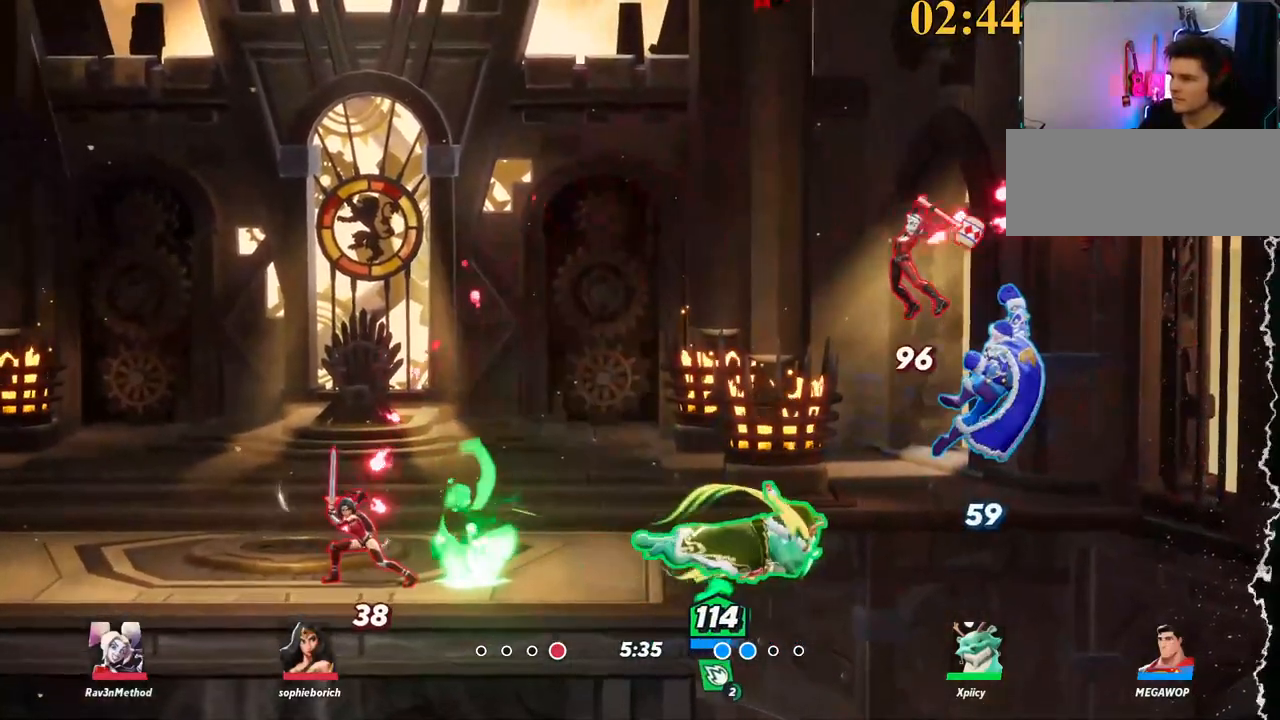
{"keys": ["a", "space"], "events": [[17, "s", "up"], [100, "backslash", "down"], [334, "backslash", "up"], [334, "space", "down"], [434, "space", "up"], [484, "space", "down"]]}
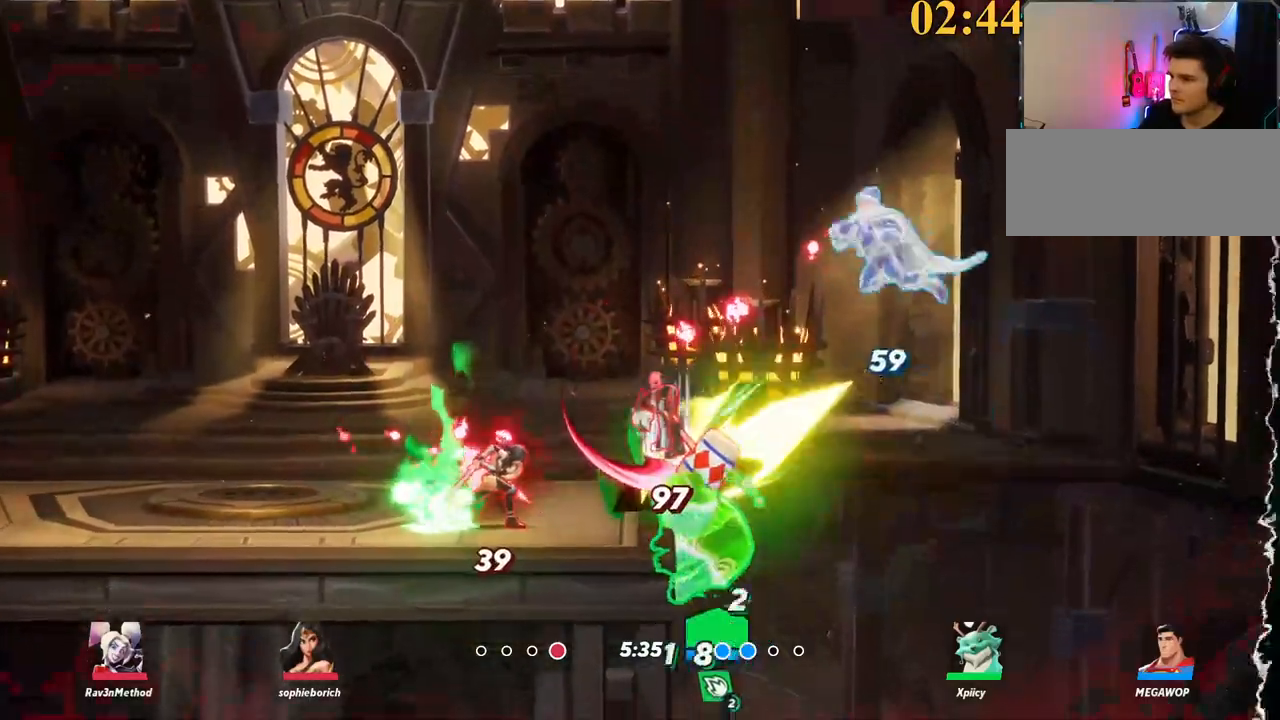
{"keys": ["a", "w"], "events": [[300, "space", "up"], [350, "w", "down"]]}
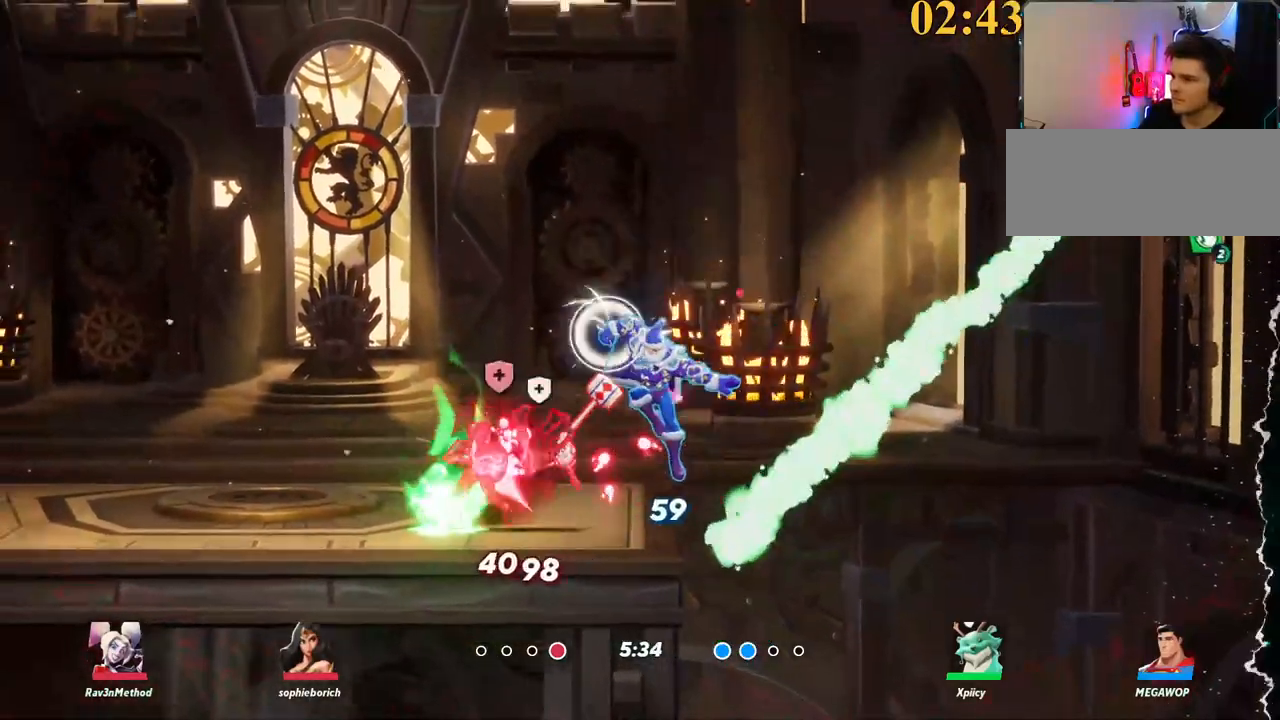
{"keys": ["a"], "events": [[134, "backslash", "down"], [134, "w", "up"], [184, "space", "down"], [217, "backslash", "up"], [217, "space", "up"], [267, "space", "down"], [317, "space", "up"]]}
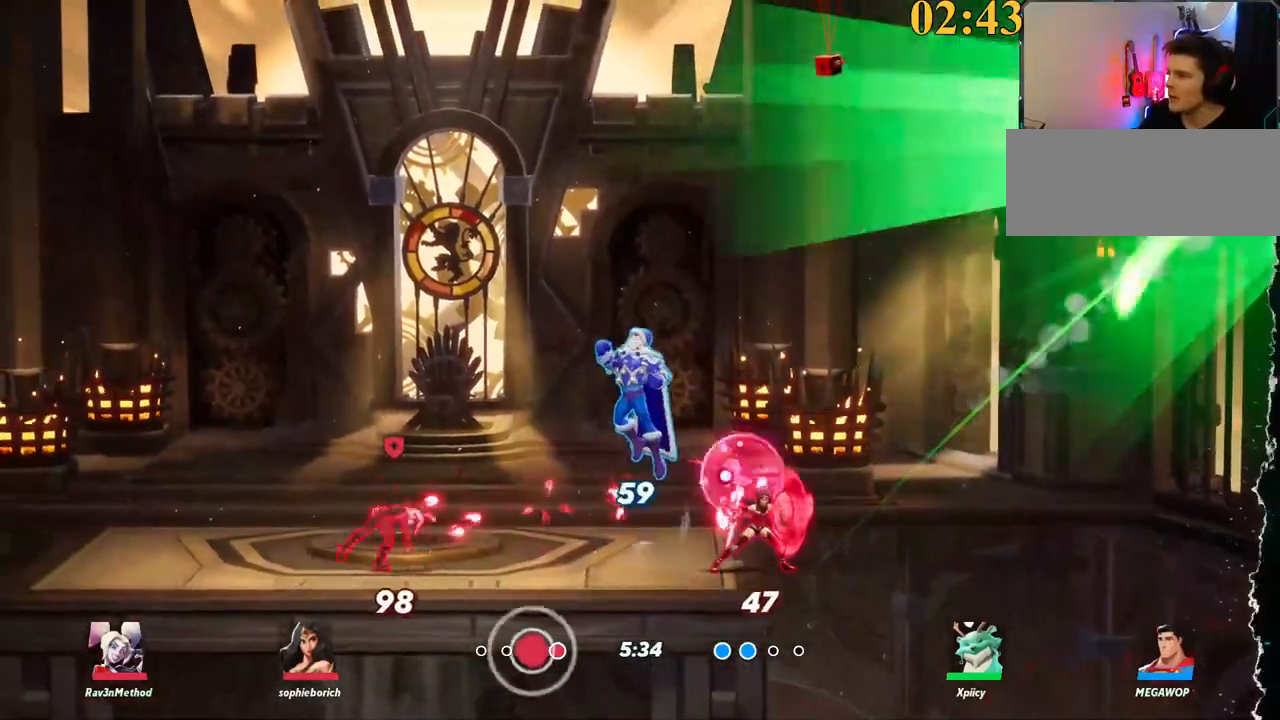
{"keys": [], "events": [[84, "a", "up"]]}
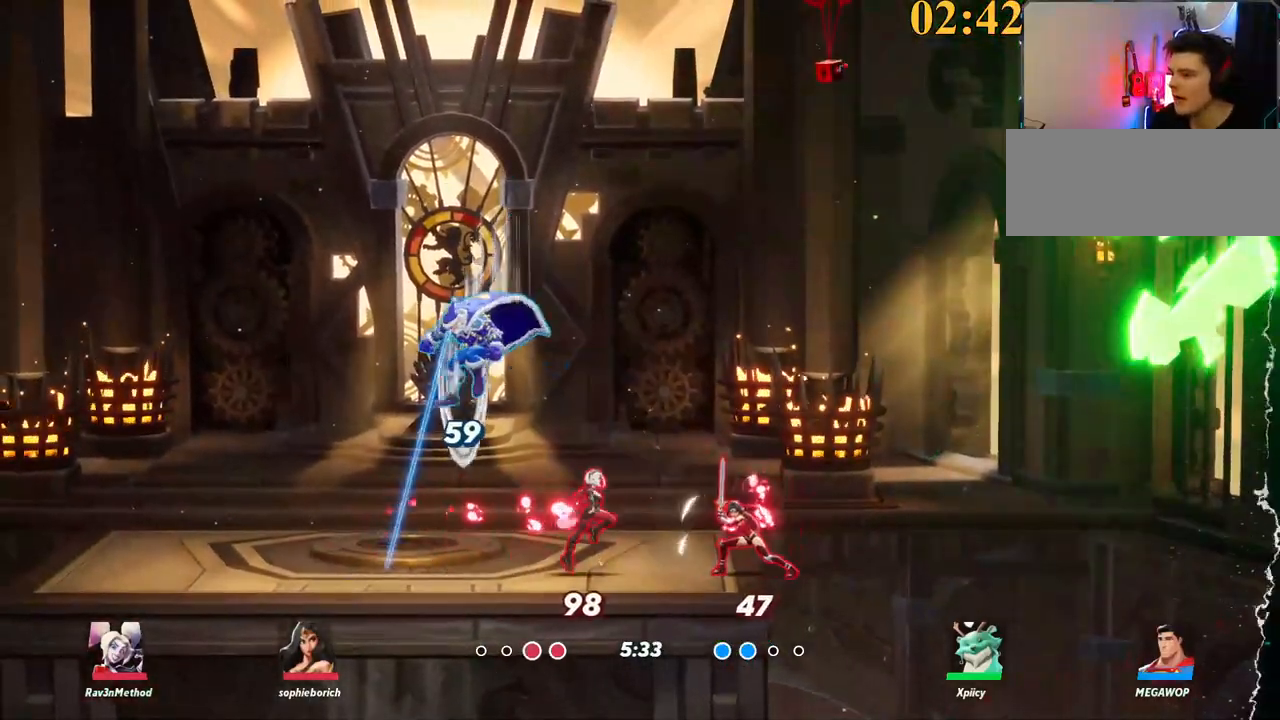
{"keys": [], "events": []}
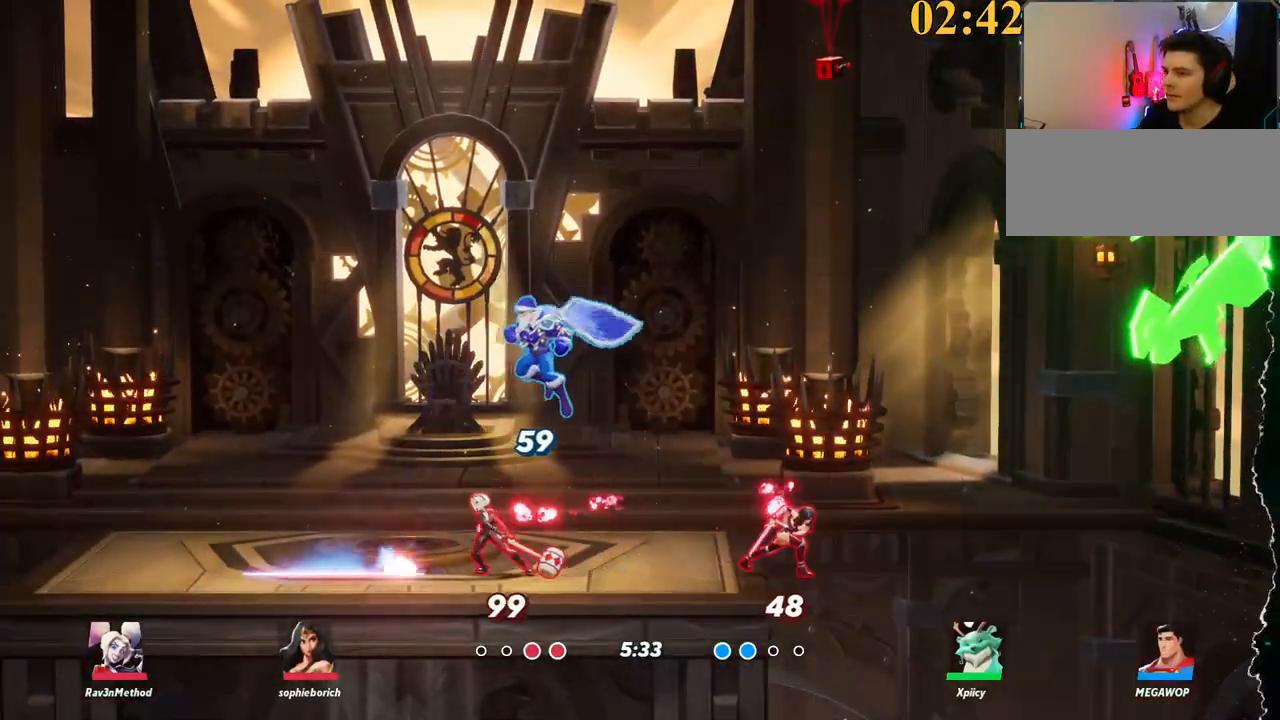
{"keys": [], "events": []}
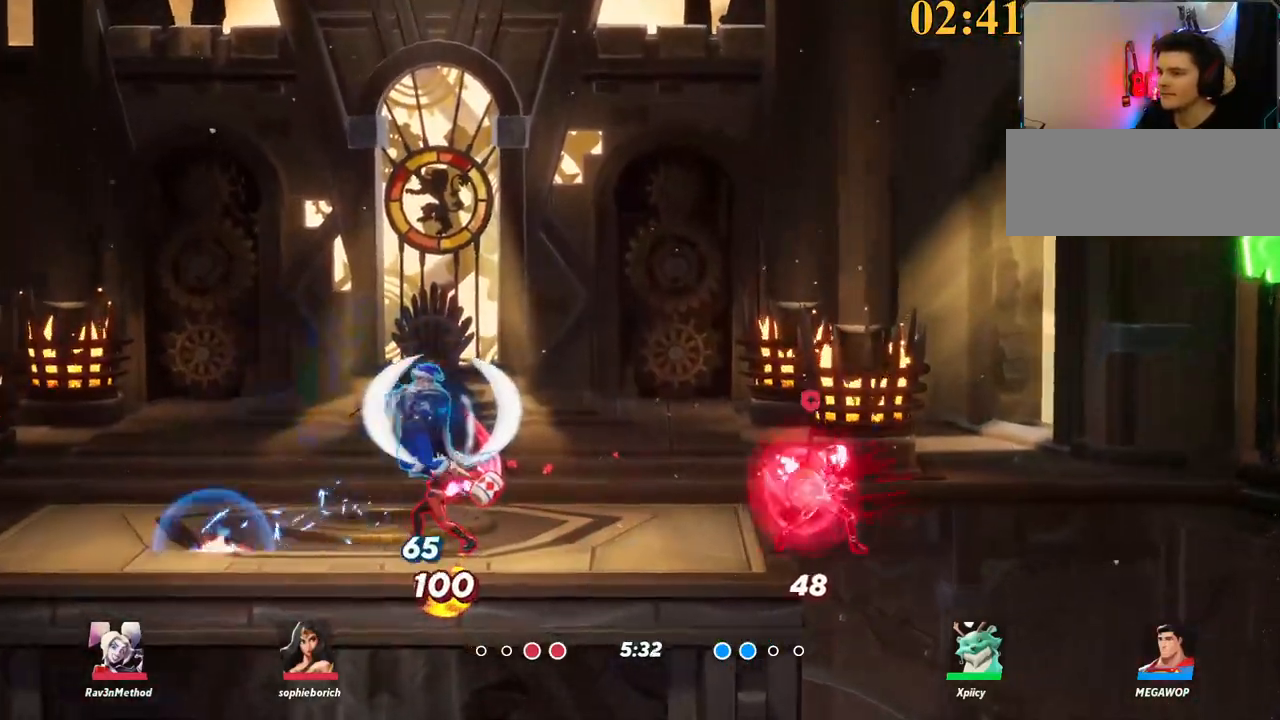
{"keys": [], "events": []}
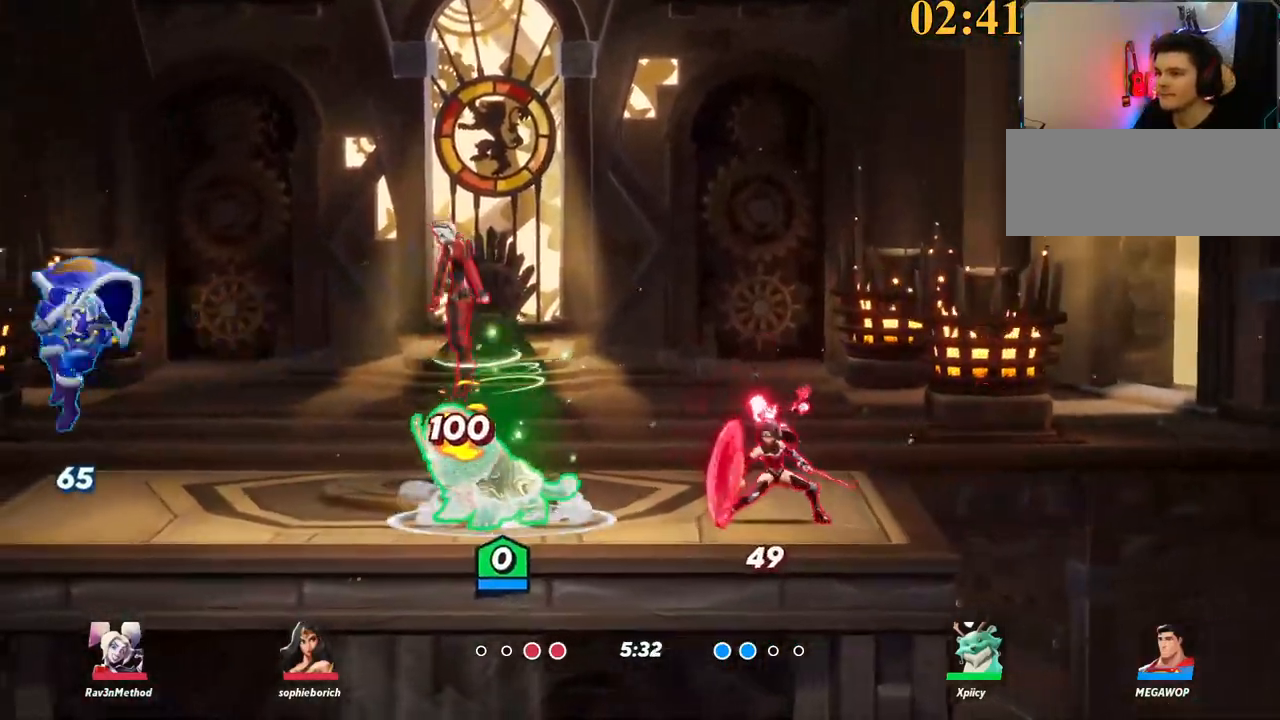
{"keys": ["d", "p"], "events": [[67, "a", "down"], [117, "backslash", "down"], [167, "space", "down"], [267, "backslash", "up"], [267, "space", "up"], [300, "space", "down"], [400, "a", "up"], [400, "d", "down"], [400, "space", "up"], [500, "p", "down"]]}
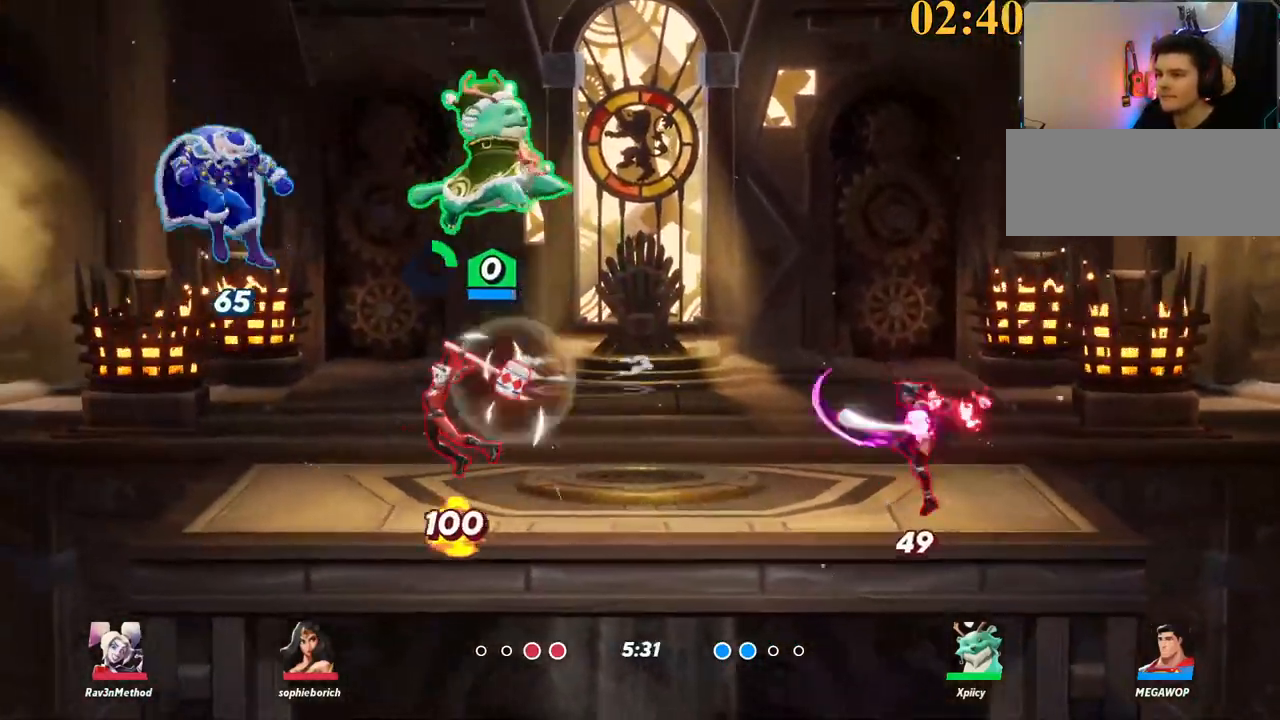
{"keys": ["a", "s"], "events": [[84, "s", "down"], [84, "semicolon", "down"], [134, "a", "down"], [134, "d", "up"], [184, "semicolon", "up"], [450, "p", "up"]]}
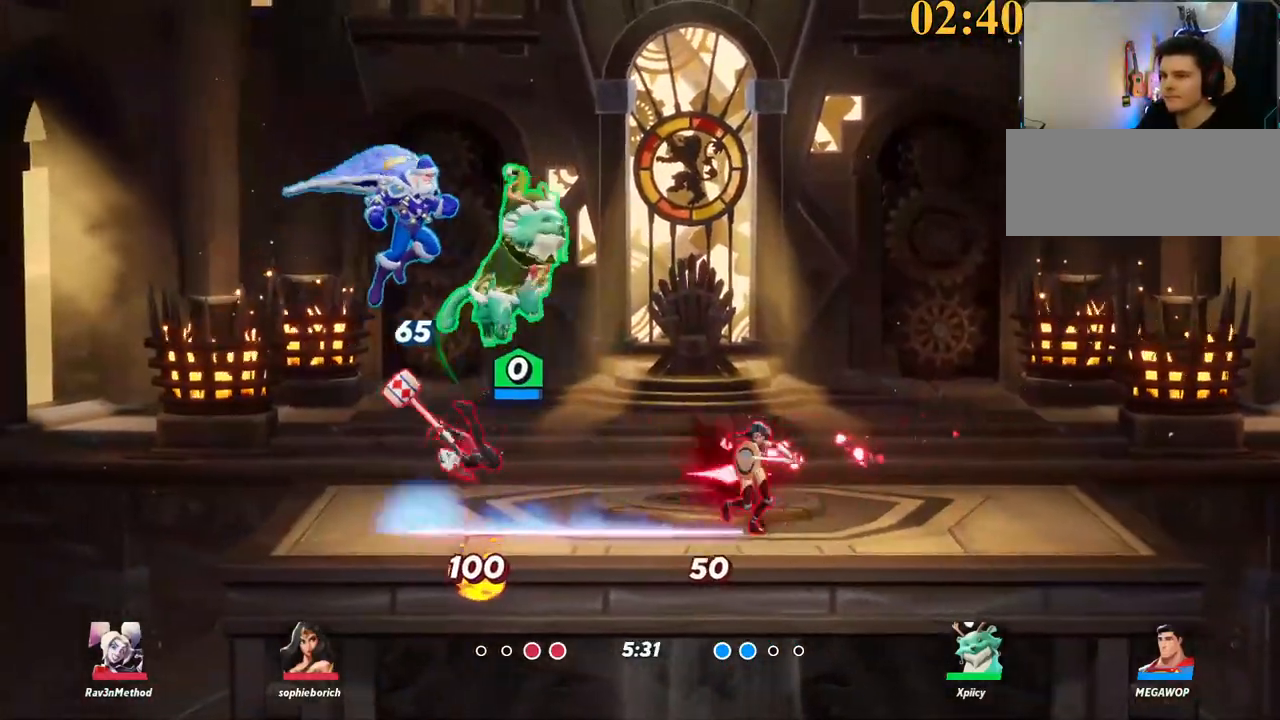
{"keys": ["d"], "events": [[100, "a", "up"], [184, "a", "down"], [234, "s", "up"], [267, "a", "up"], [267, "d", "down"], [334, "lbracket", "down"], [367, "lbracket", "up"]]}
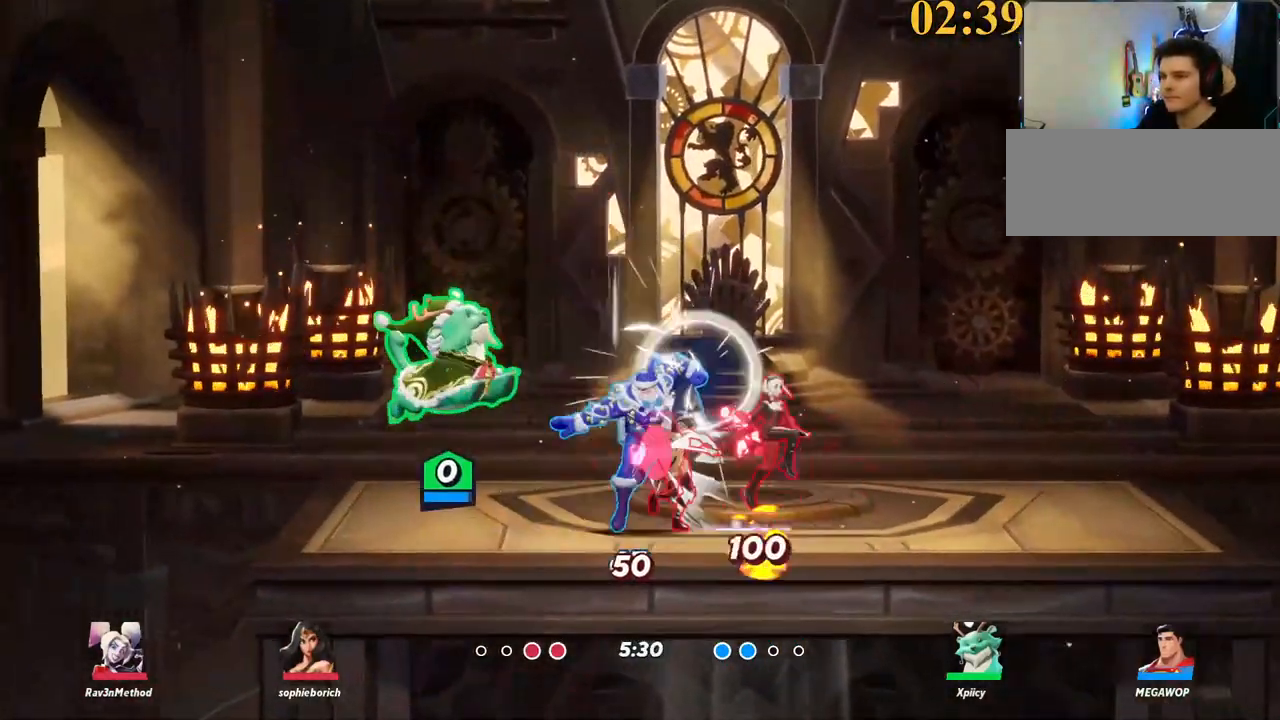
{"keys": ["d"], "events": [[17, "s", "down"], [284, "backslash", "down"], [284, "s", "up"], [384, "backslash", "up"]]}
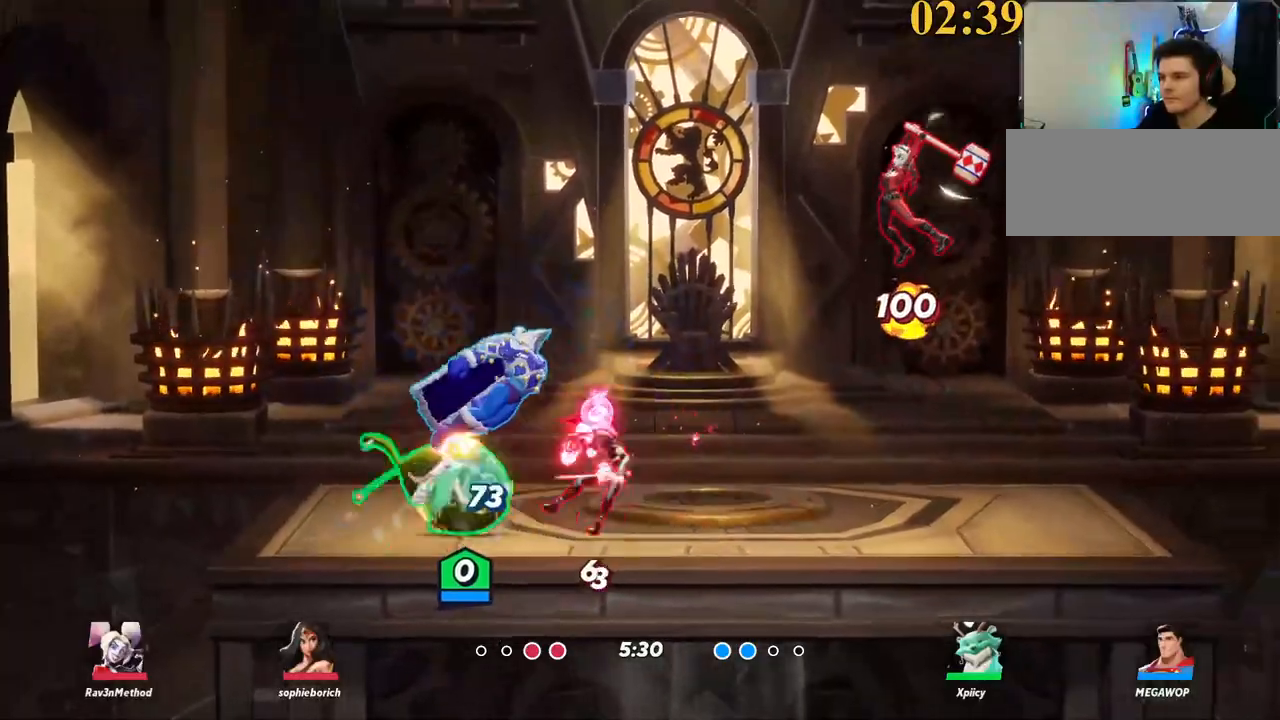
{"keys": ["d"], "events": [[300, "lbracket", "down"], [400, "lbracket", "up"]]}
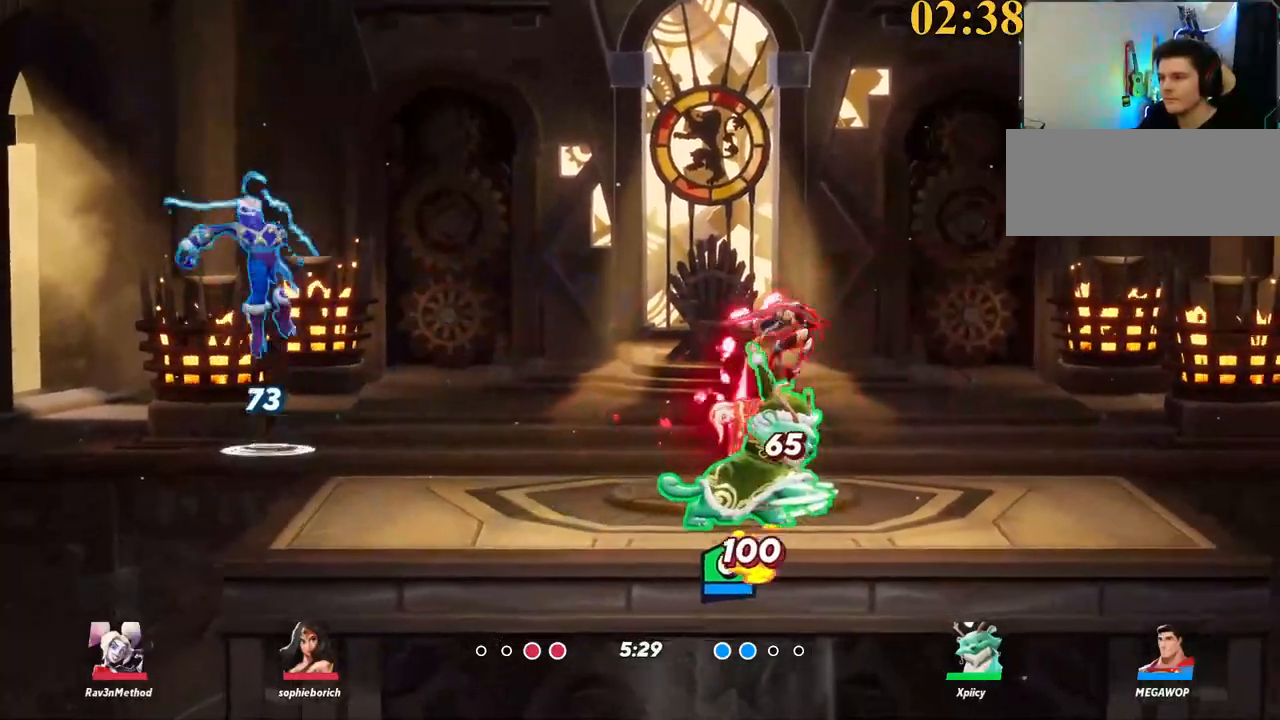
{"keys": ["d"], "events": [[134, "lbracket", "down"], [167, "lbracket", "up"], [400, "semicolon", "down"], [500, "semicolon", "up"]]}
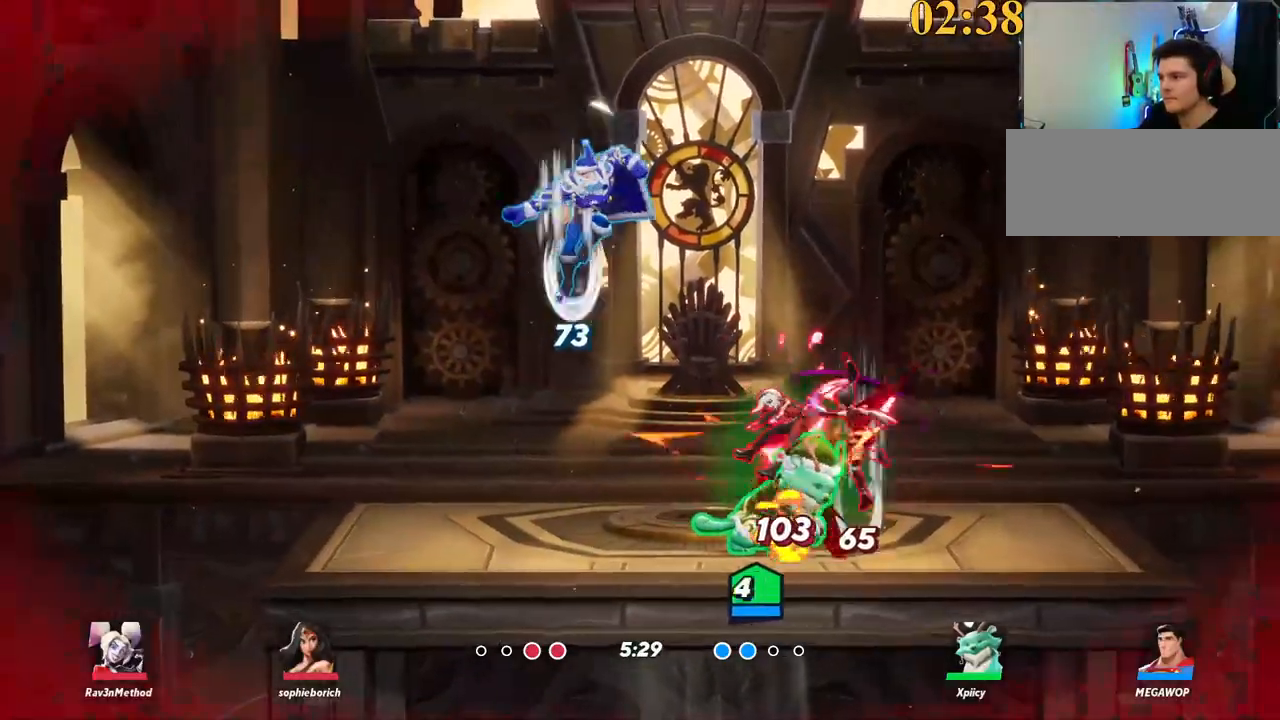
{"keys": ["d"], "events": []}
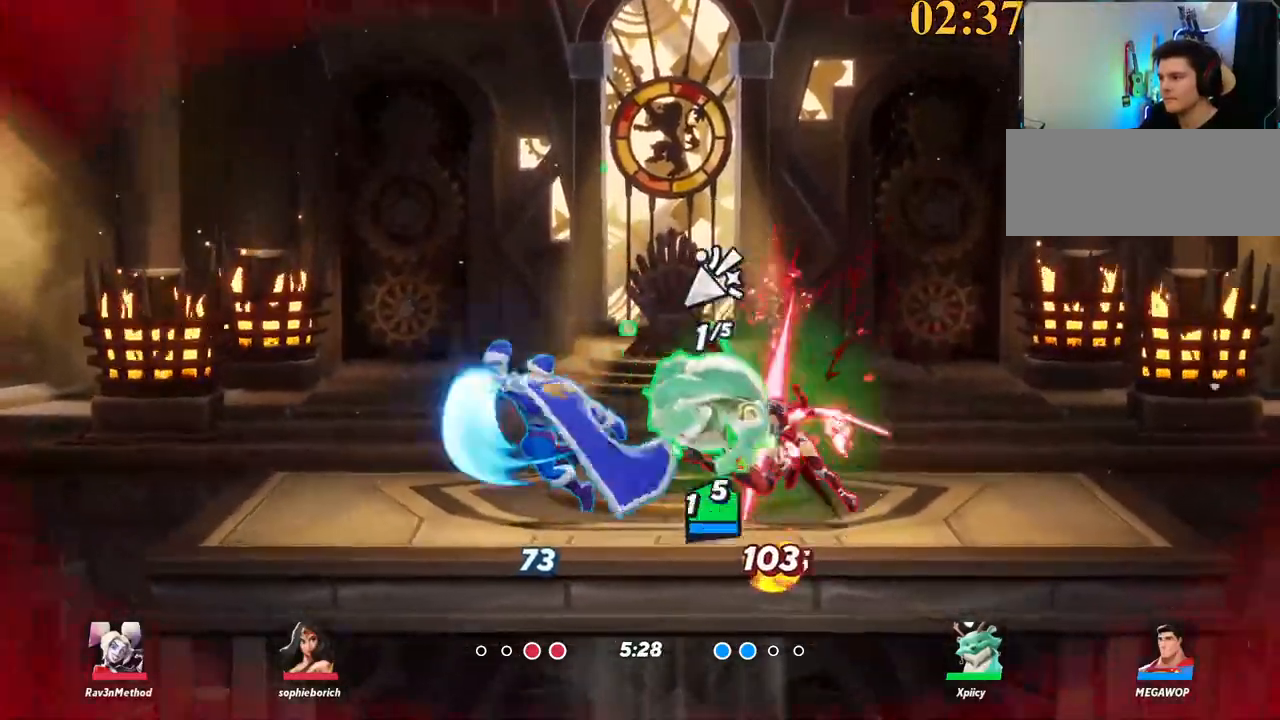
{"keys": ["a", "backslash"], "events": [[150, "d", "up"], [334, "a", "down"], [467, "backslash", "down"]]}
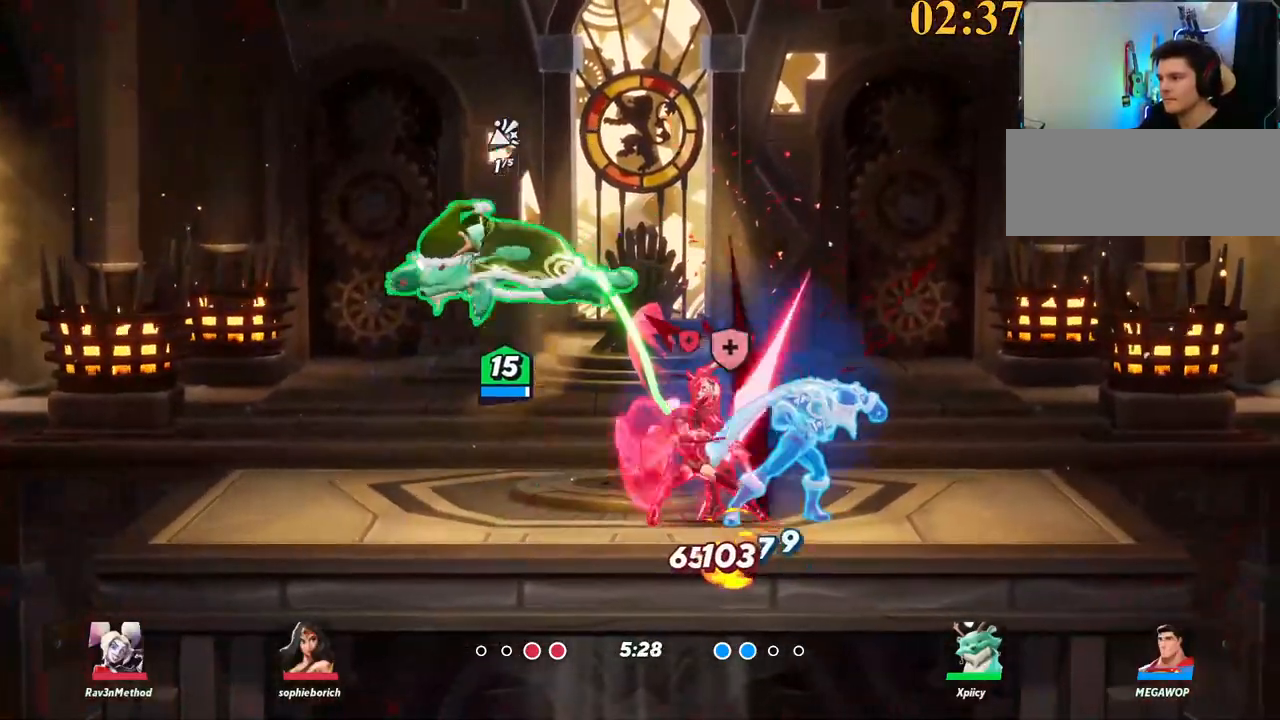
{"keys": ["a", "s"], "events": [[17, "space", "down"], [67, "a", "up"], [67, "d", "down"], [117, "backslash", "up"], [150, "x", "down"], [200, "space", "up"], [250, "x", "up"], [300, "s", "down"], [334, "a", "down"], [334, "d", "up"]]}
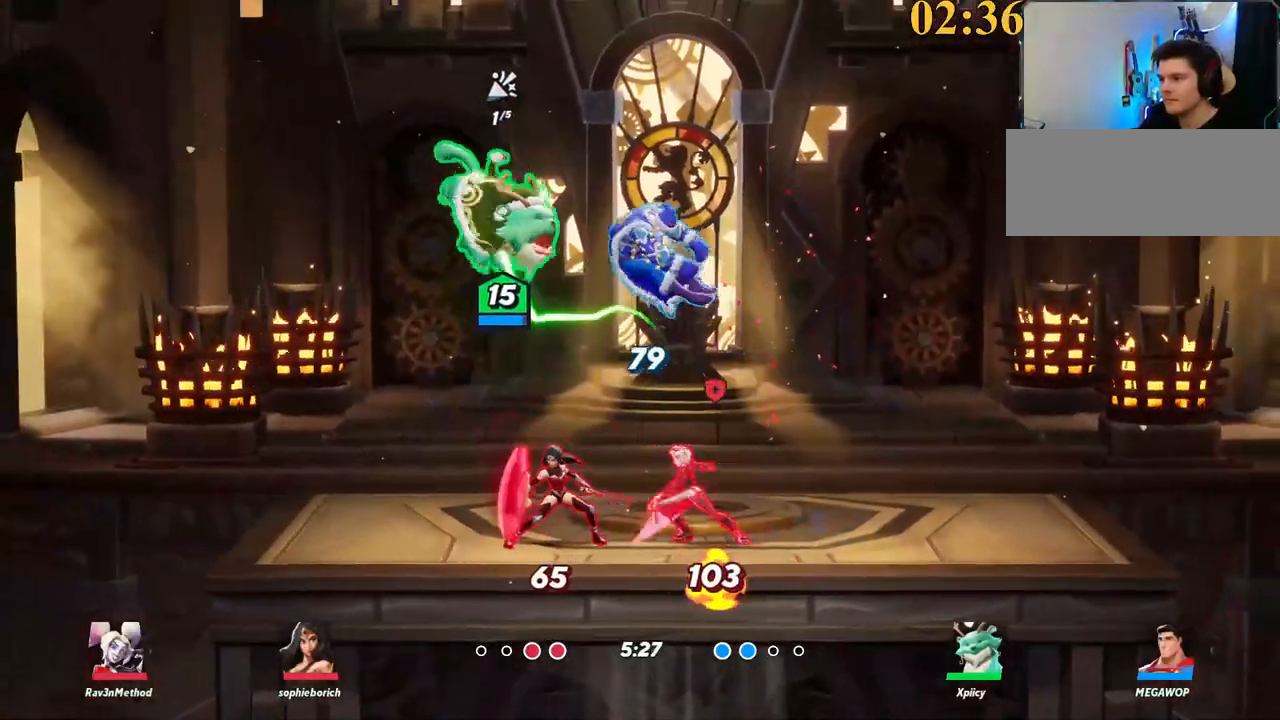
{"keys": ["d"], "events": [[167, "backslash", "down"], [300, "s", "up"], [350, "backslash", "up"], [484, "a", "up"], [484, "d", "down"]]}
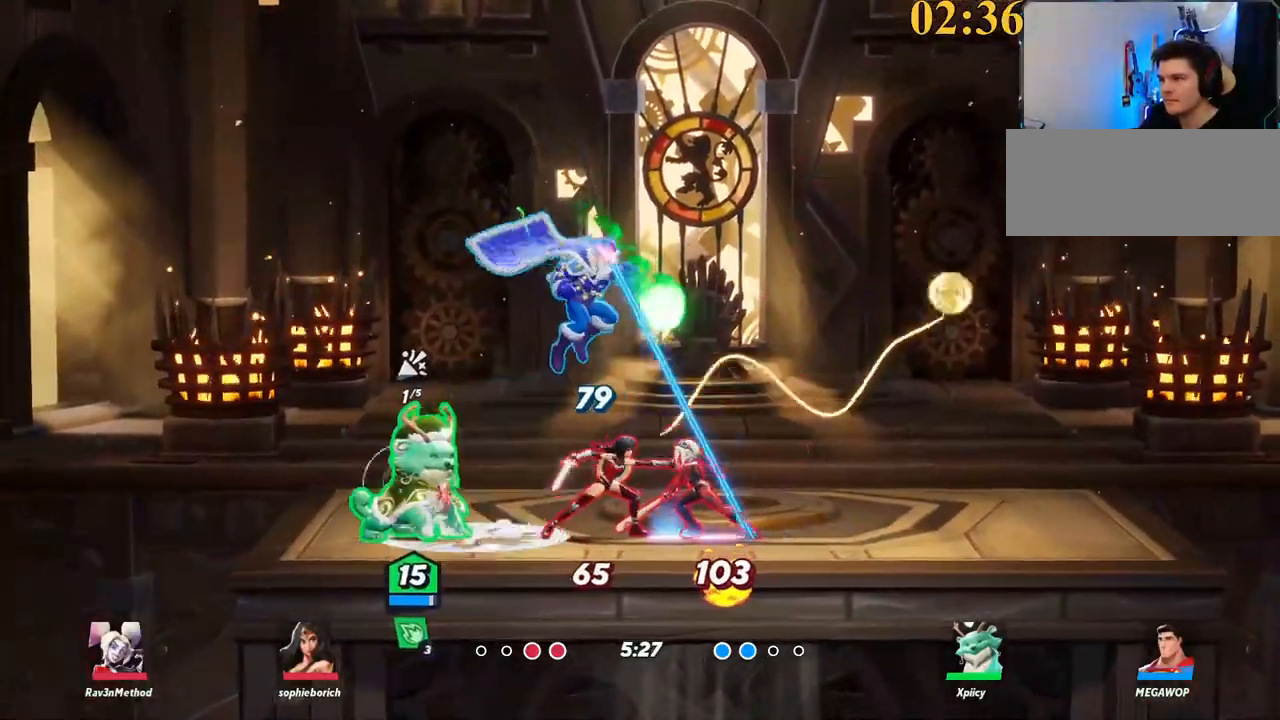
{"keys": ["d"], "events": [[34, "semicolon", "down"], [134, "semicolon", "up"]]}